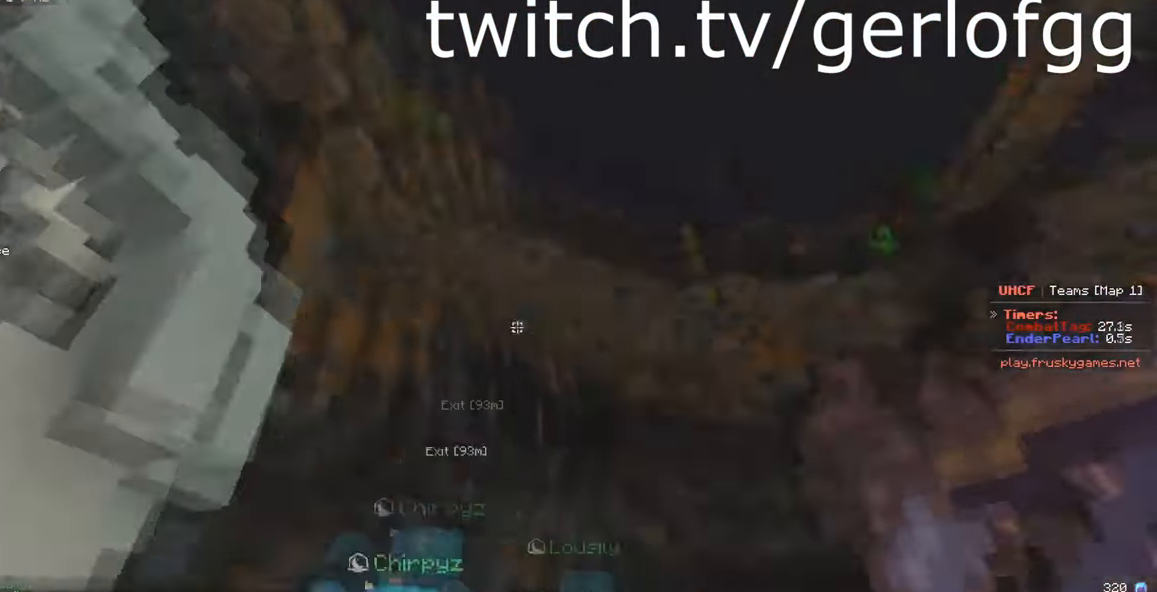
Gameplay with keyboard and mouse; each line is a JSON object with the keys and mouse buttons held at the frame after it. "events" lists presses ("down") and releases ("up") of "a", "d", "s", "w", "mouse_left" and "mouse_right" between this image and that frame as [ms after this image, input, new state], when the widget could be followed in between. "mouse_left", "mouse_right" = the "left", "right" buttons of the "mouse" list. No other keys are recorded. Fast repeated clicks can show as one long hold. Mouse movement is not recorded.
{"keys": ["d"], "mouse": ["left"], "events": [[284, "mouse_left", "down"], [367, "w", "up"]]}
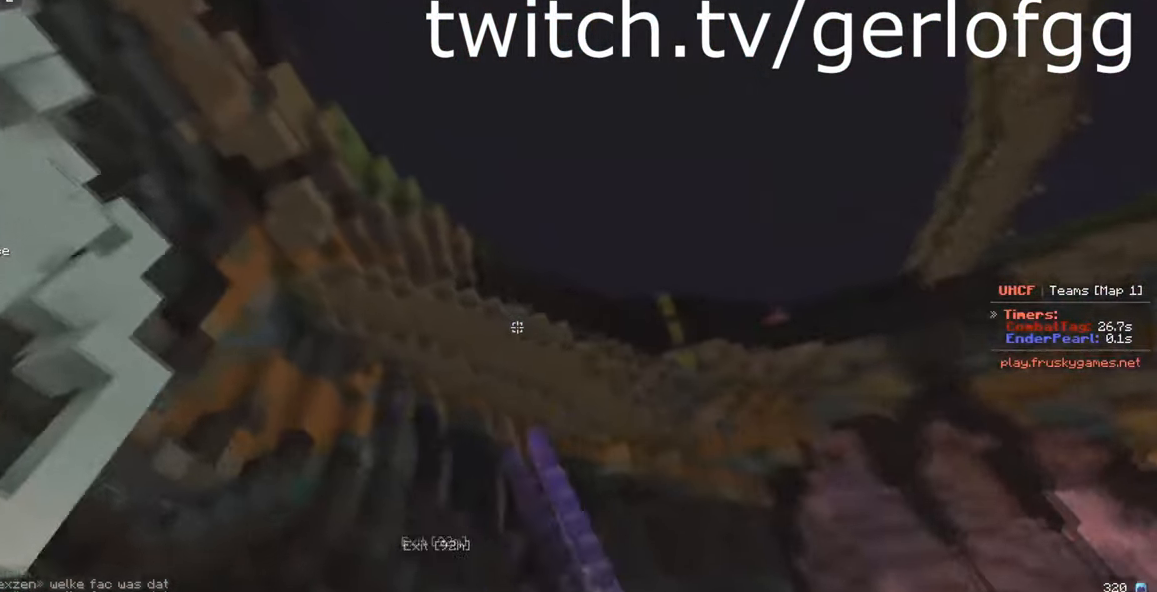
{"keys": [], "mouse": ["left"], "events": [[84, "d", "up"]]}
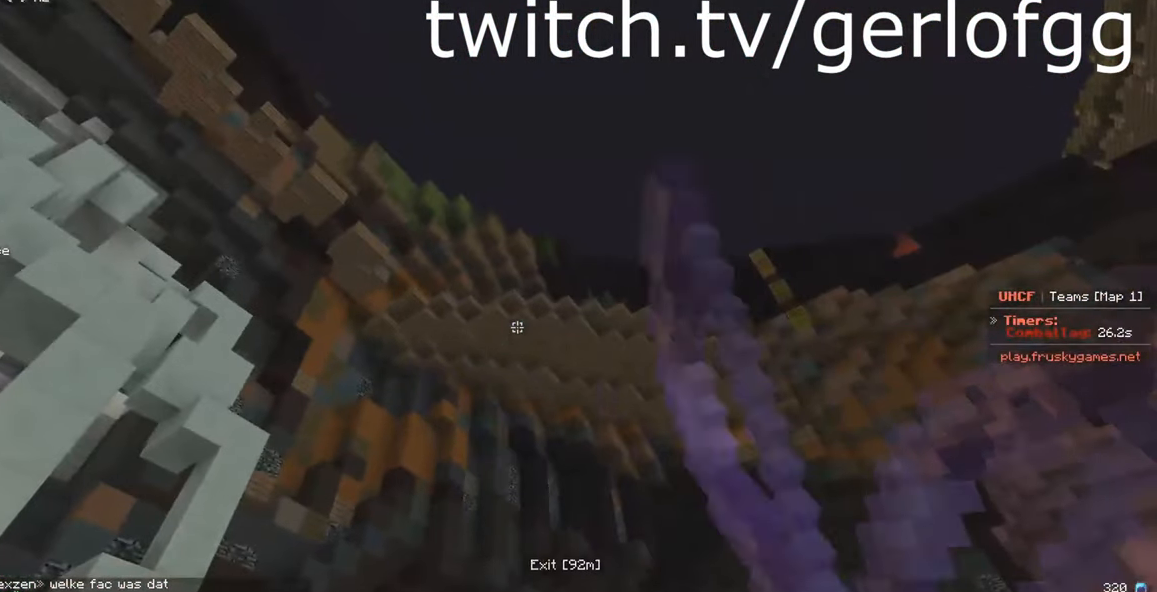
{"keys": [], "mouse": ["left"], "events": [[217, "a", "down"], [300, "mouse_left", "up"], [350, "mouse_left", "down"], [434, "a", "up"]]}
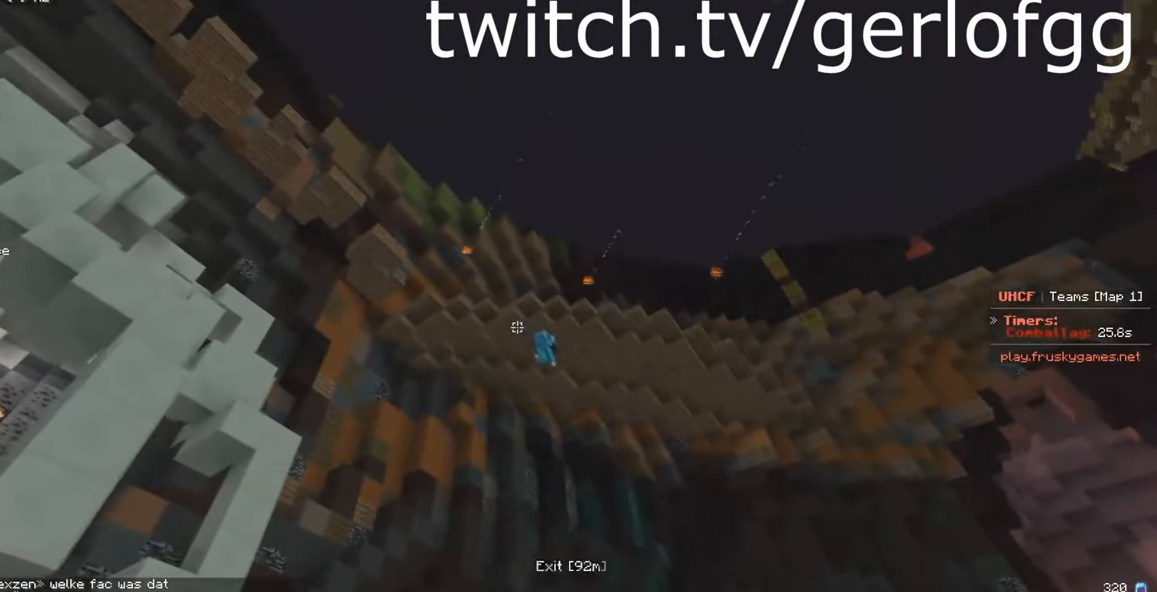
{"keys": ["d", "w"], "mouse": [], "events": [[200, "w", "down"], [284, "mouse_left", "up"], [300, "d", "down"]]}
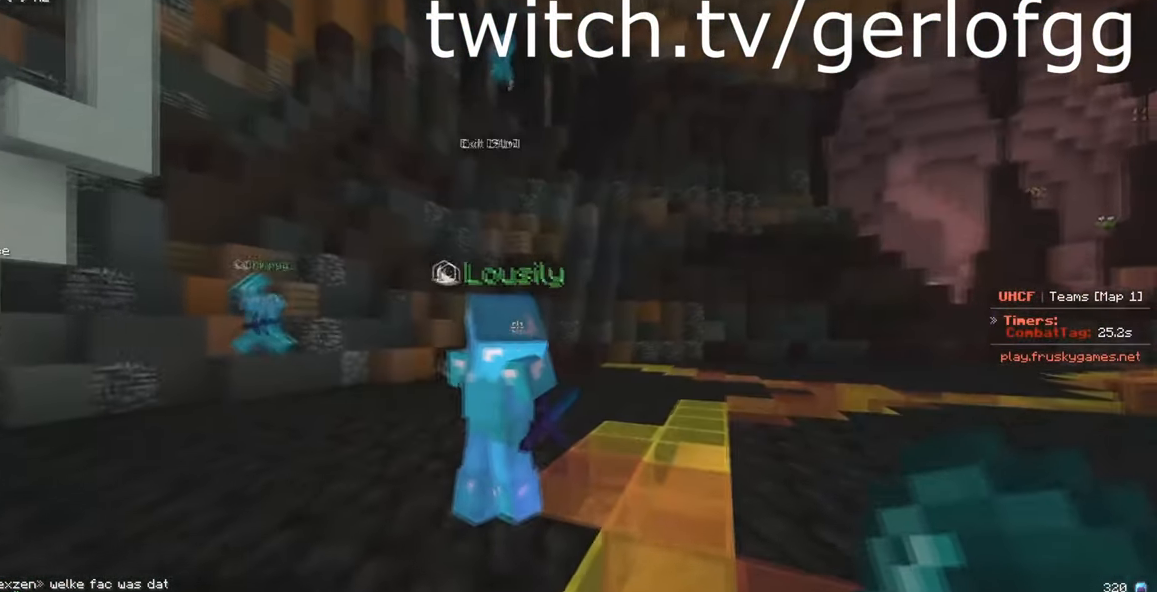
{"keys": ["w"], "mouse": [], "events": [[417, "d", "up"]]}
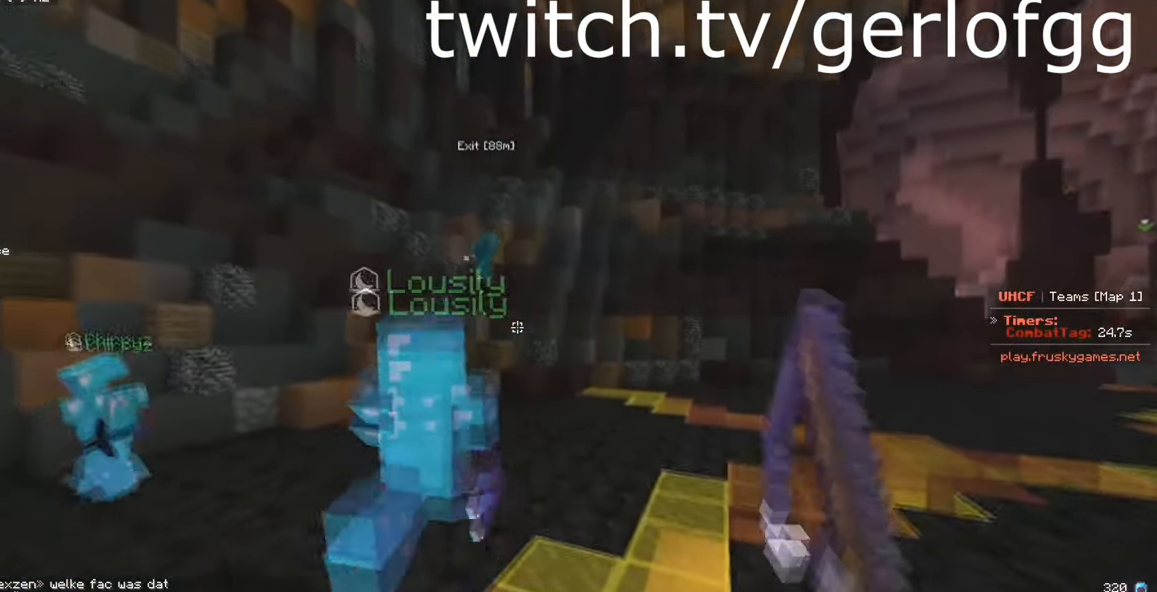
{"keys": ["a", "w"], "mouse": [], "events": [[400, "a", "down"]]}
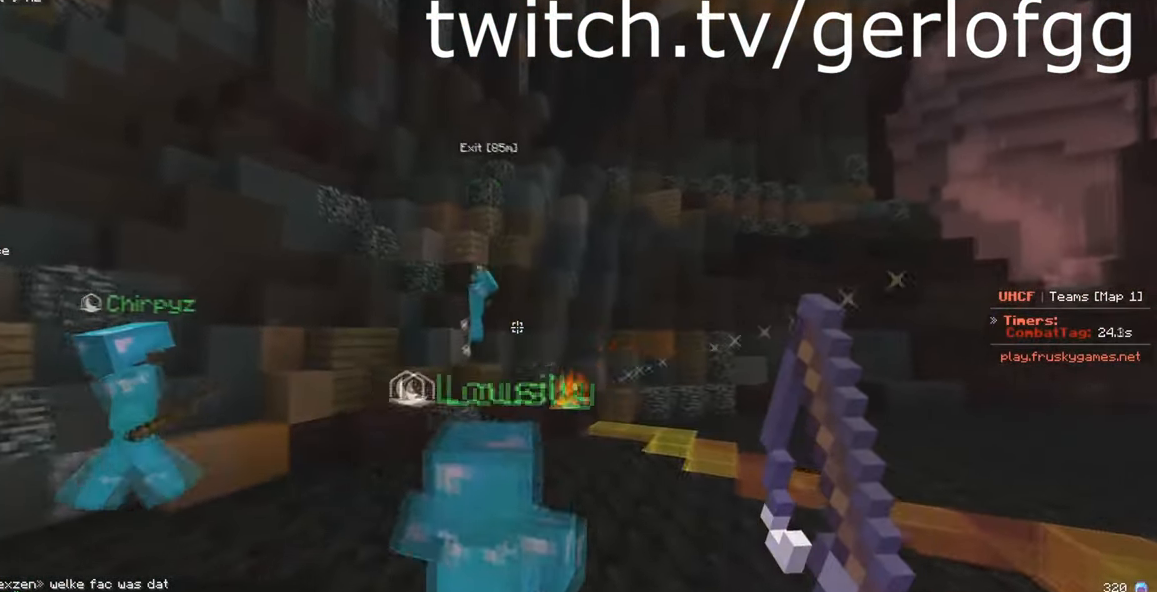
{"keys": ["a", "w"], "mouse": ["left", "right"], "events": [[300, "mouse_left", "down"], [300, "mouse_right", "down"]]}
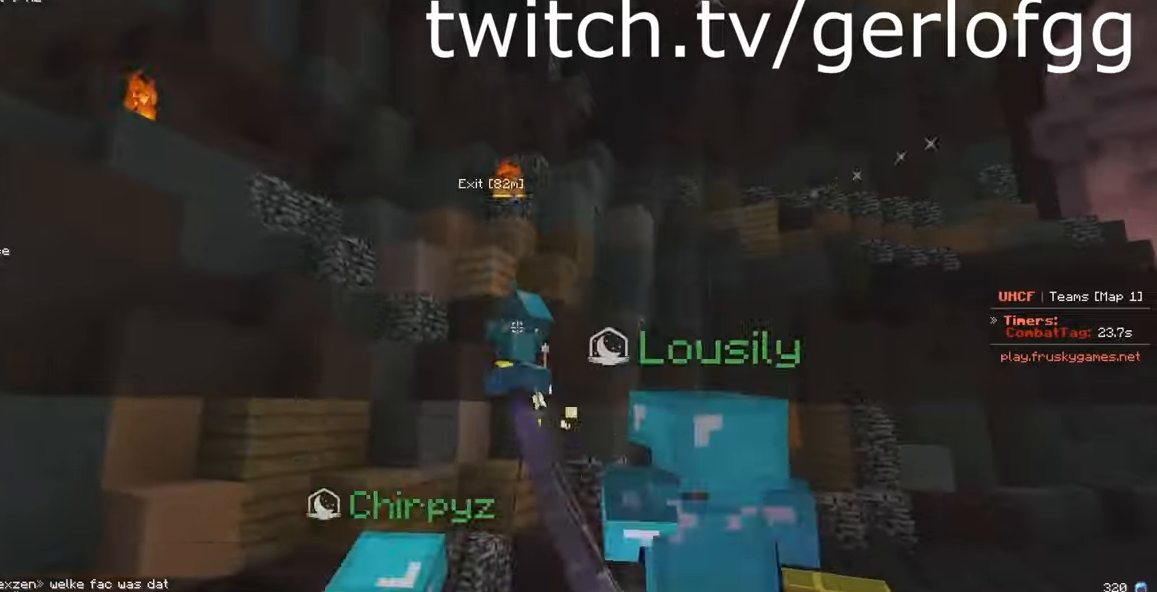
{"keys": ["a", "w"], "mouse": ["left", "right"], "events": []}
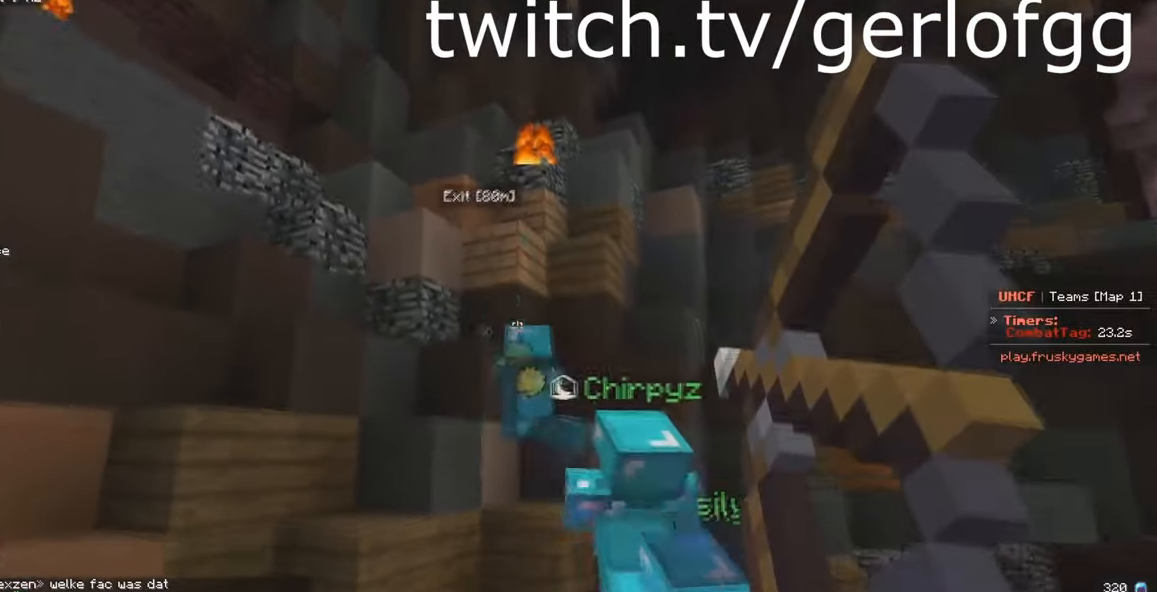
{"keys": ["w"], "mouse": [], "events": [[116, "mouse_left", "up"], [133, "mouse_right", "up"], [166, "a", "up"], [183, "mouse_left", "down"], [450, "mouse_left", "up"]]}
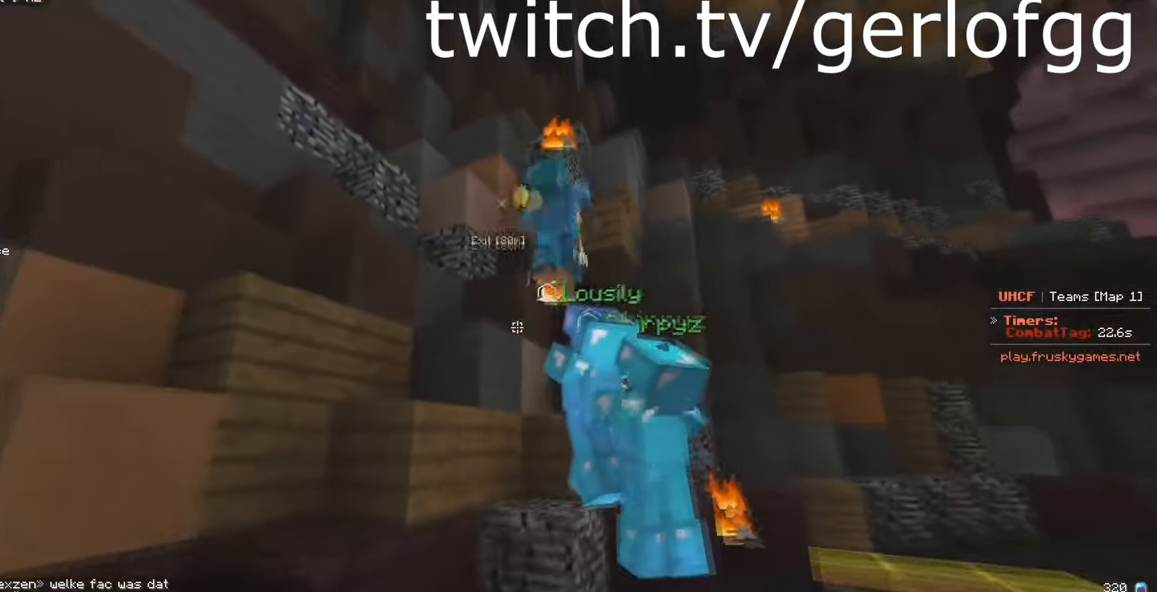
{"keys": ["a"], "mouse": ["left"], "events": [[16, "mouse_left", "down"], [266, "a", "down"], [416, "w", "up"]]}
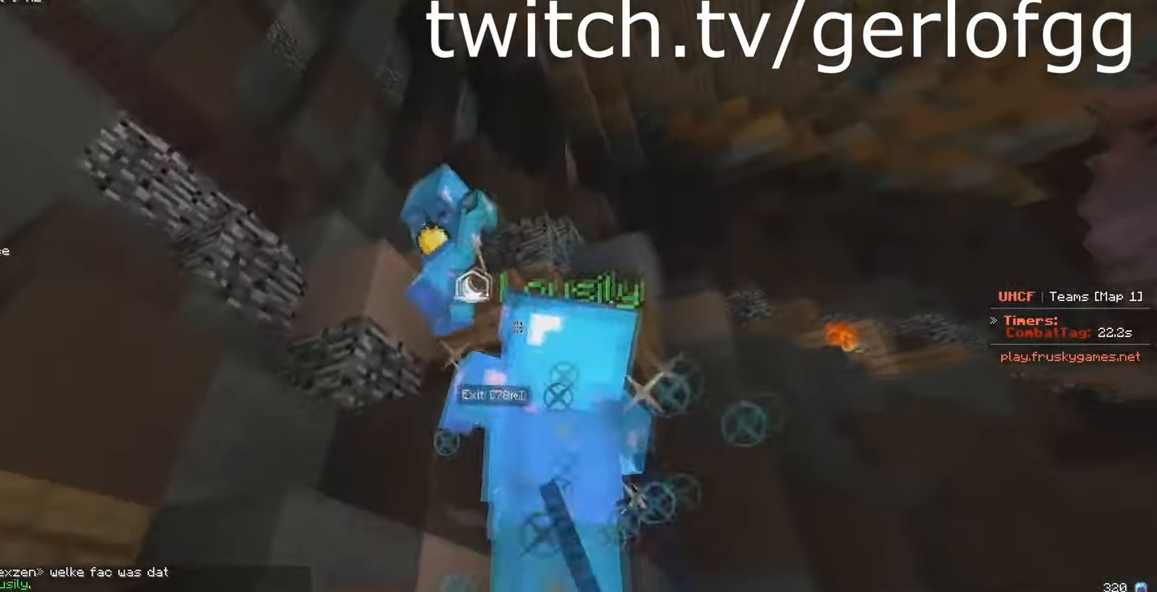
{"keys": ["a", "w"], "mouse": ["left"], "events": [[100, "w", "down"]]}
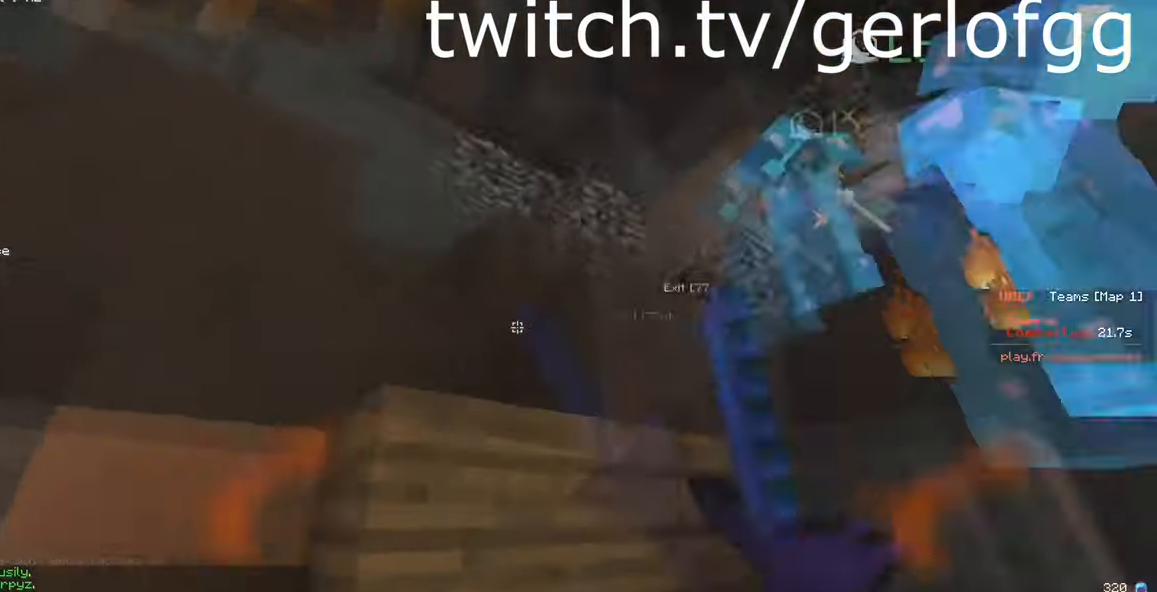
{"keys": ["d", "w"], "mouse": ["left"], "events": [[100, "a", "up"], [116, "d", "down"]]}
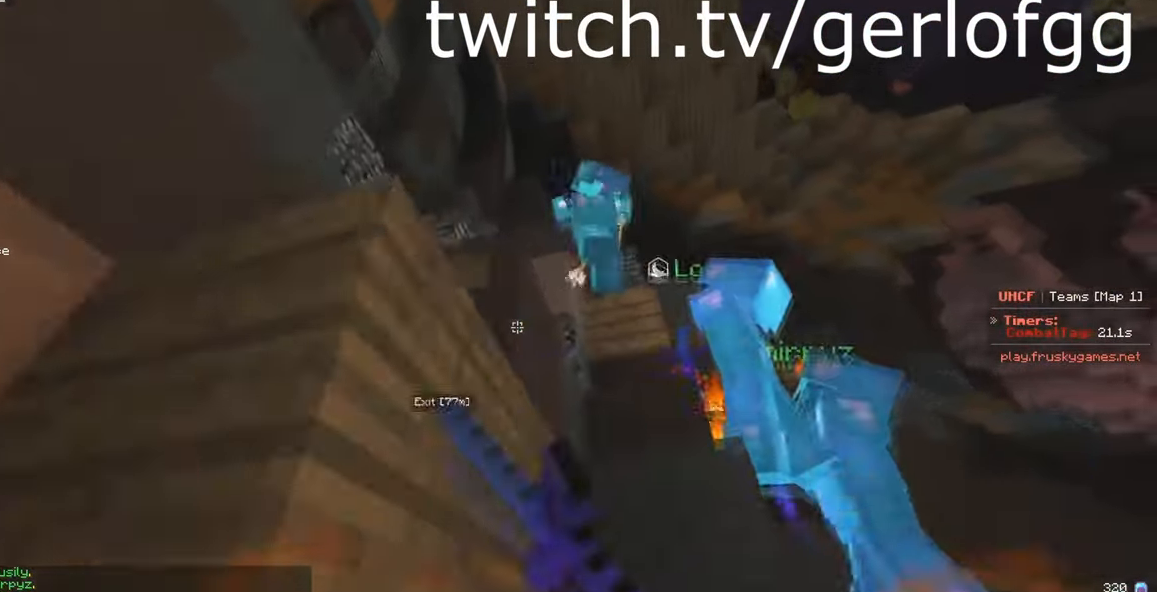
{"keys": ["a", "w"], "mouse": ["left"], "events": [[183, "d", "up"], [183, "mouse_left", "up"], [433, "mouse_left", "down"], [466, "a", "down"]]}
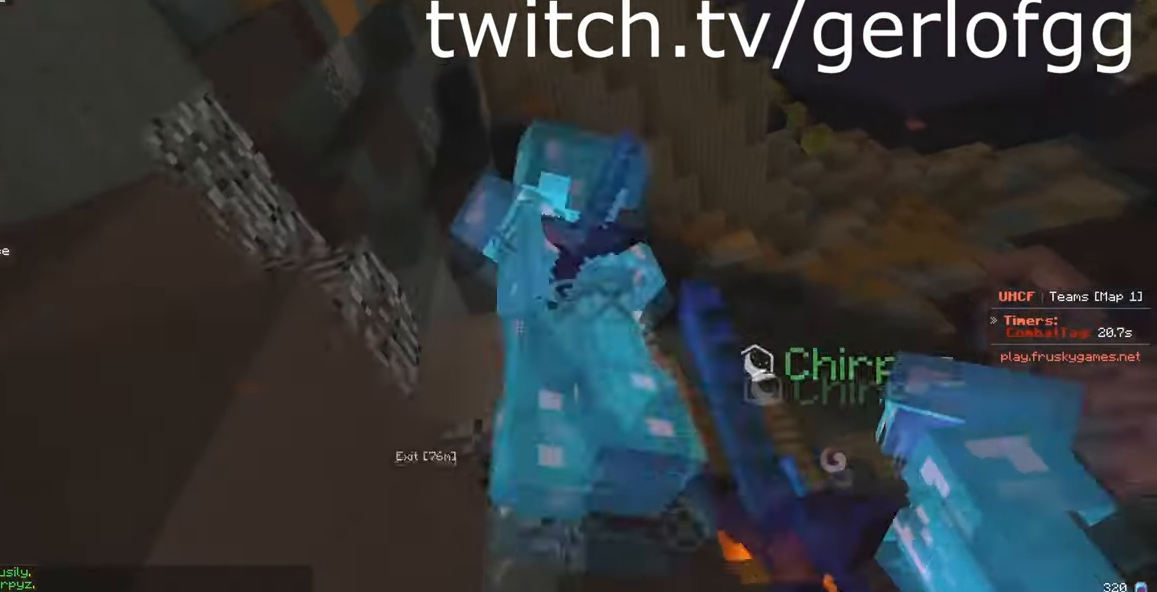
{"keys": ["a", "w"], "mouse": ["left"], "events": [[150, "w", "up"], [200, "s", "down"], [450, "w", "down"], [466, "s", "up"]]}
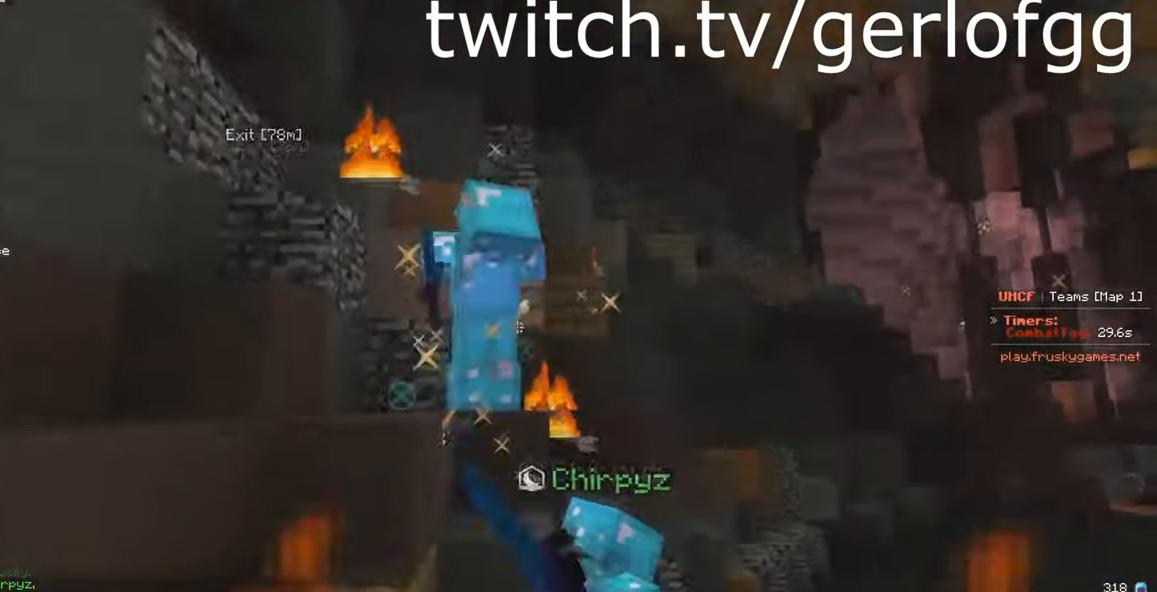
{"keys": ["w"], "mouse": ["right"], "events": [[16, "a", "up"], [316, "mouse_left", "up"], [416, "mouse_right", "down"]]}
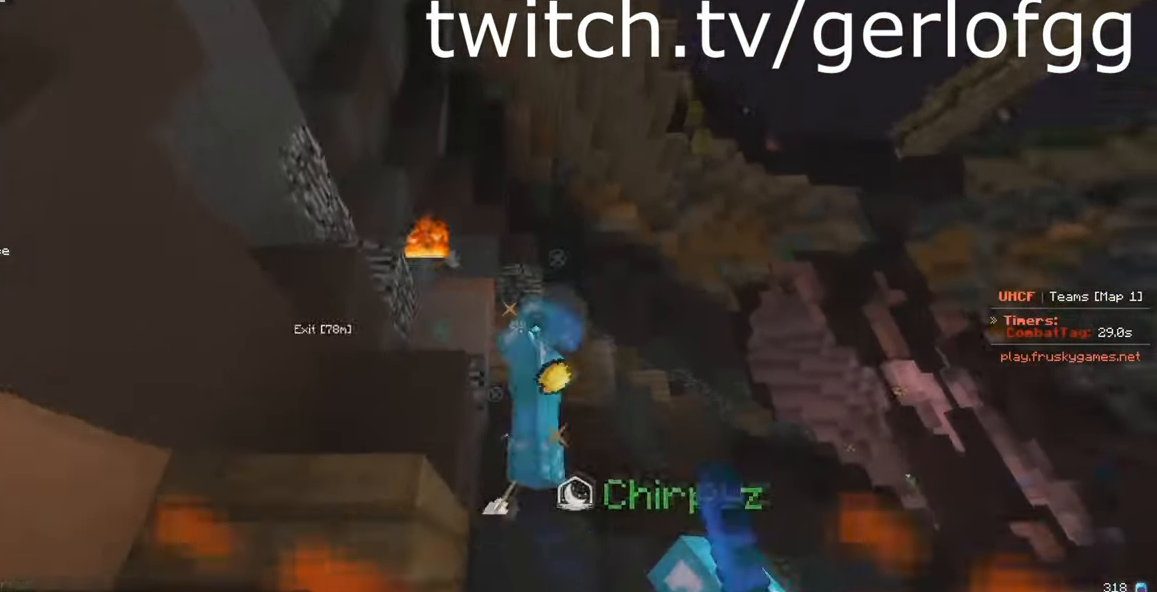
{"keys": ["w"], "mouse": ["left"], "events": [[83, "mouse_left", "down"], [83, "mouse_right", "up"]]}
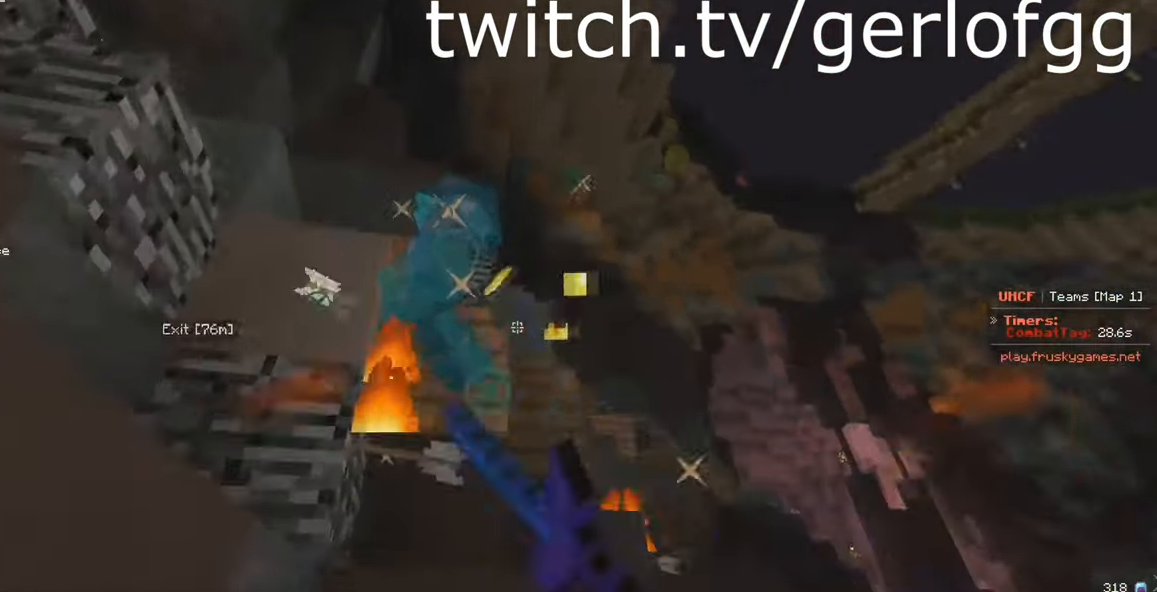
{"keys": ["w"], "mouse": ["left"], "events": [[83, "a", "down"], [166, "a", "up"]]}
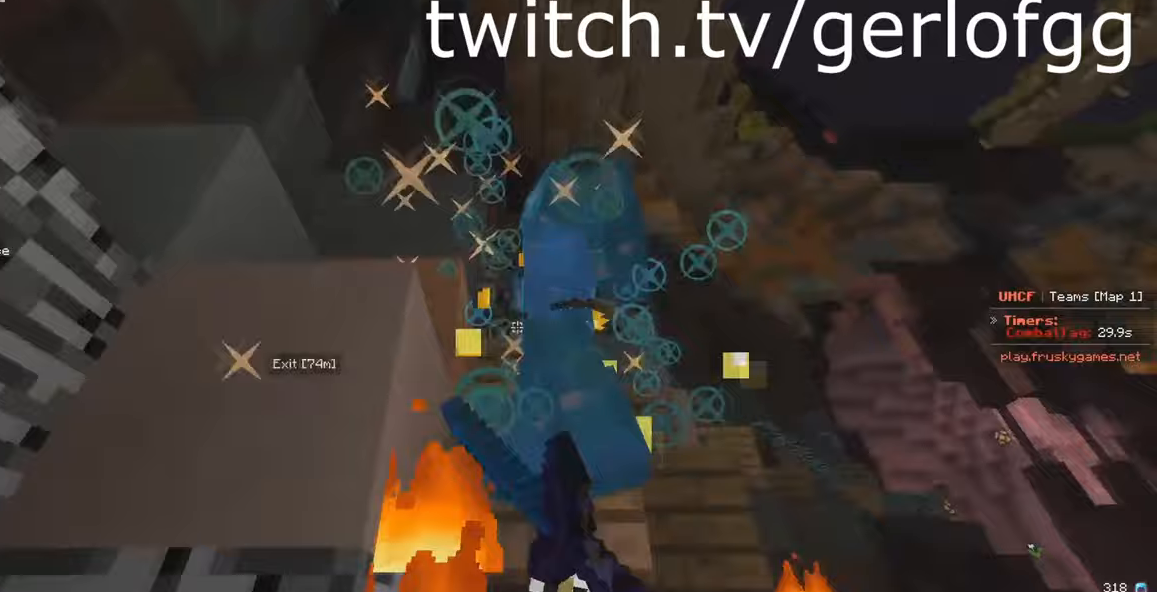
{"keys": ["d"], "mouse": ["left"], "events": [[50, "w", "up"], [450, "d", "down"]]}
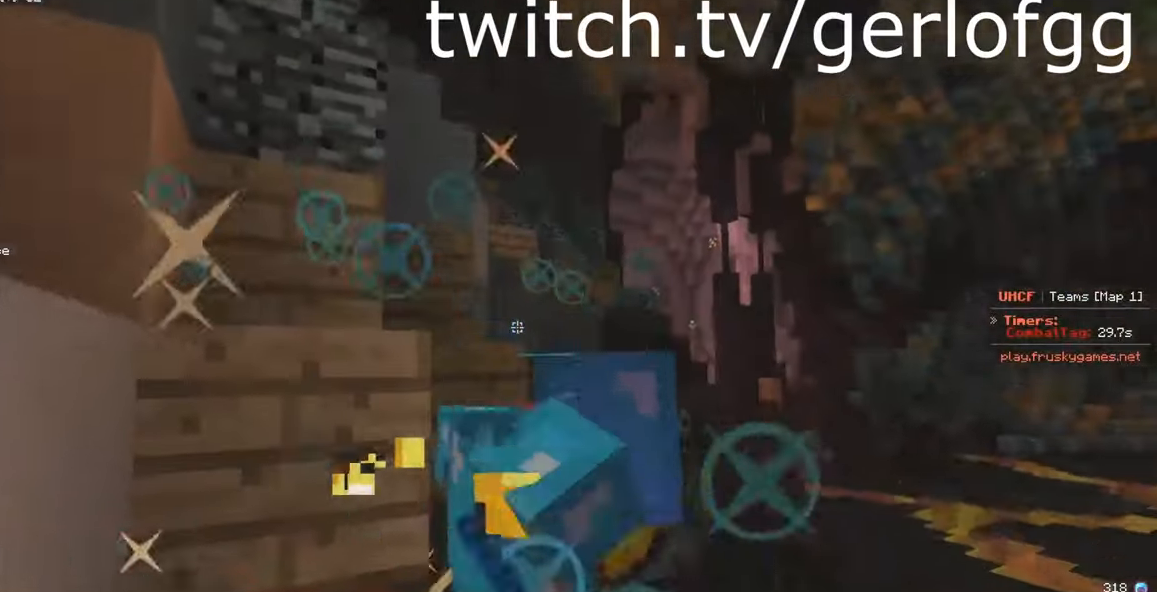
{"keys": ["d", "w"], "mouse": ["left"], "events": [[50, "d", "up"], [283, "w", "down"], [383, "d", "down"]]}
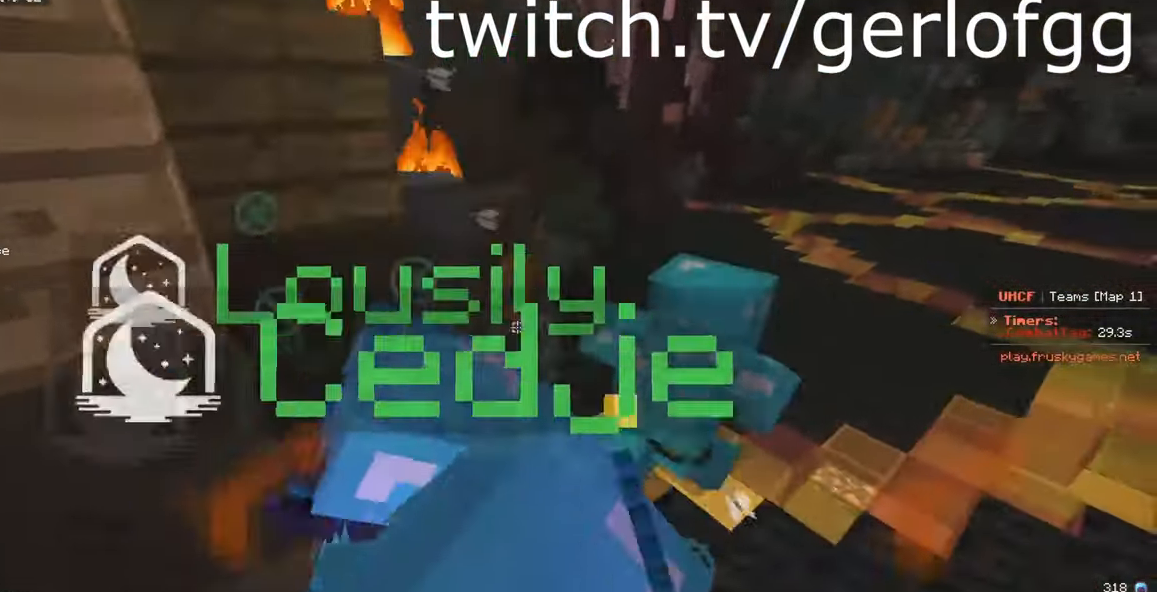
{"keys": ["d", "w"], "mouse": ["left"], "events": []}
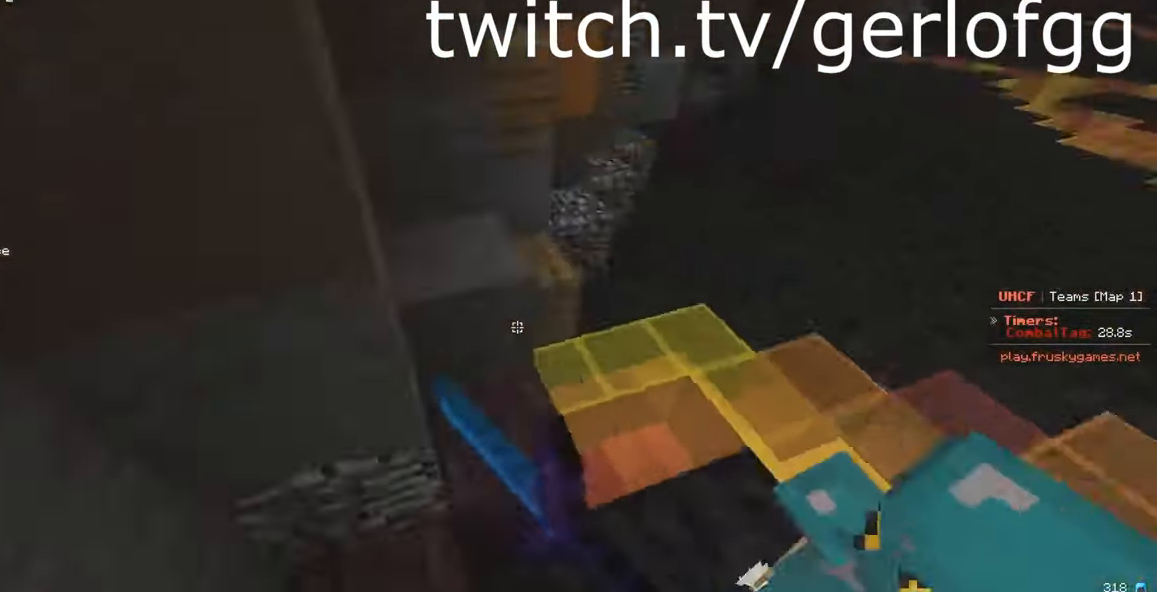
{"keys": ["w"], "mouse": [], "events": [[183, "mouse_left", "up"], [283, "mouse_left", "down"], [300, "d", "up"], [367, "mouse_left", "up"]]}
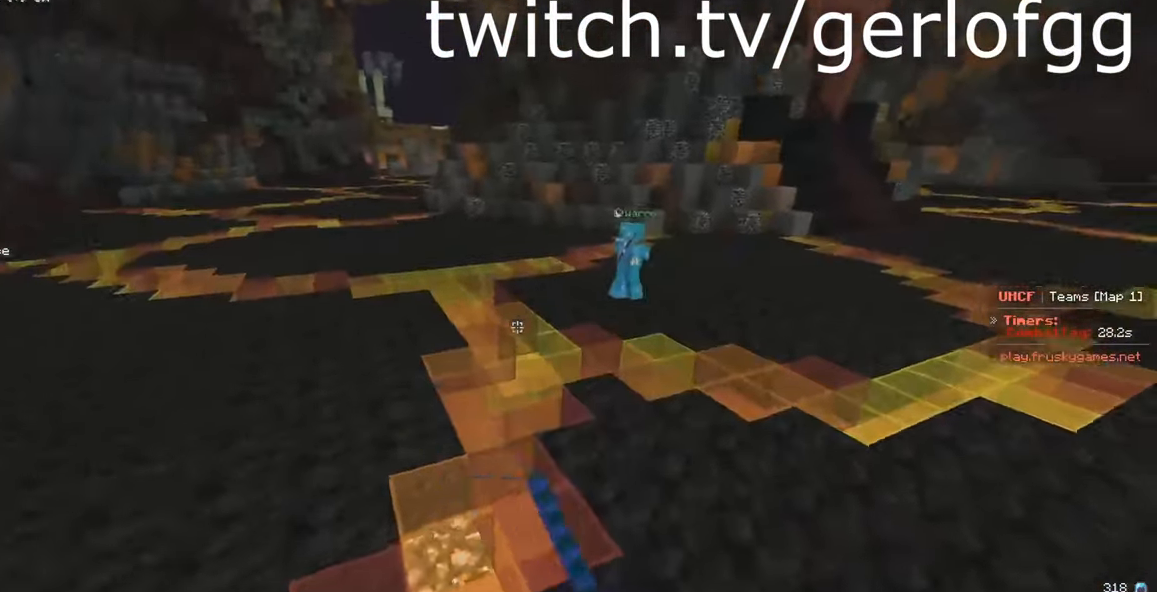
{"keys": ["a", "s", "w"], "mouse": ["left"], "events": [[133, "mouse_left", "down"], [283, "s", "down"], [300, "w", "up"], [333, "a", "down"], [500, "w", "down"]]}
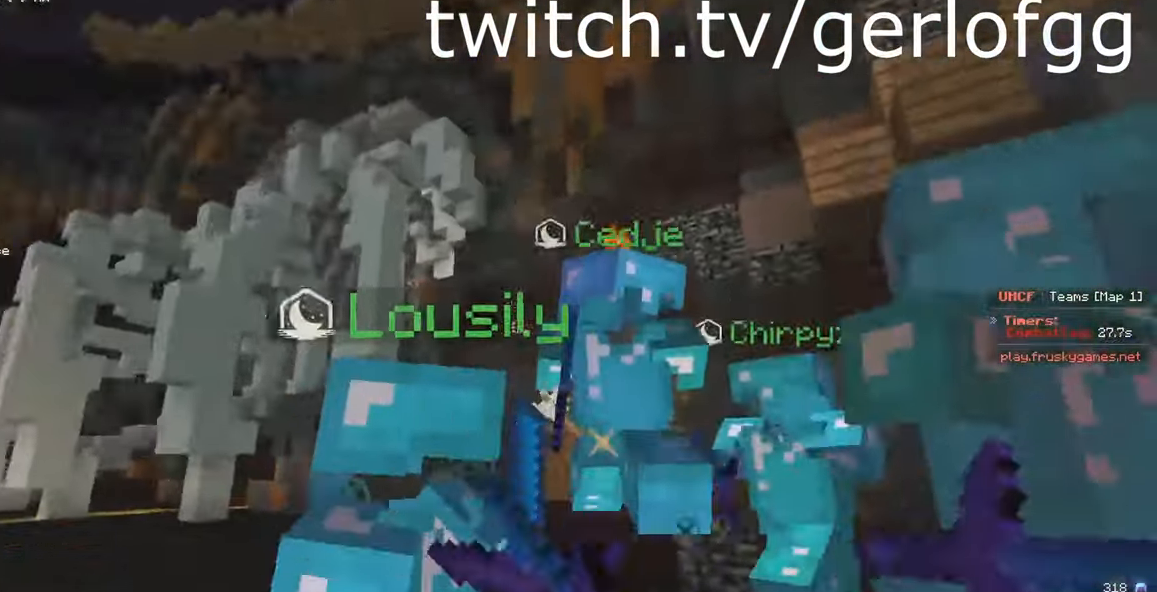
{"keys": ["d", "w"], "mouse": ["left"], "events": [[83, "s", "up"], [183, "a", "up"], [217, "d", "down"], [383, "d", "up"], [483, "d", "down"]]}
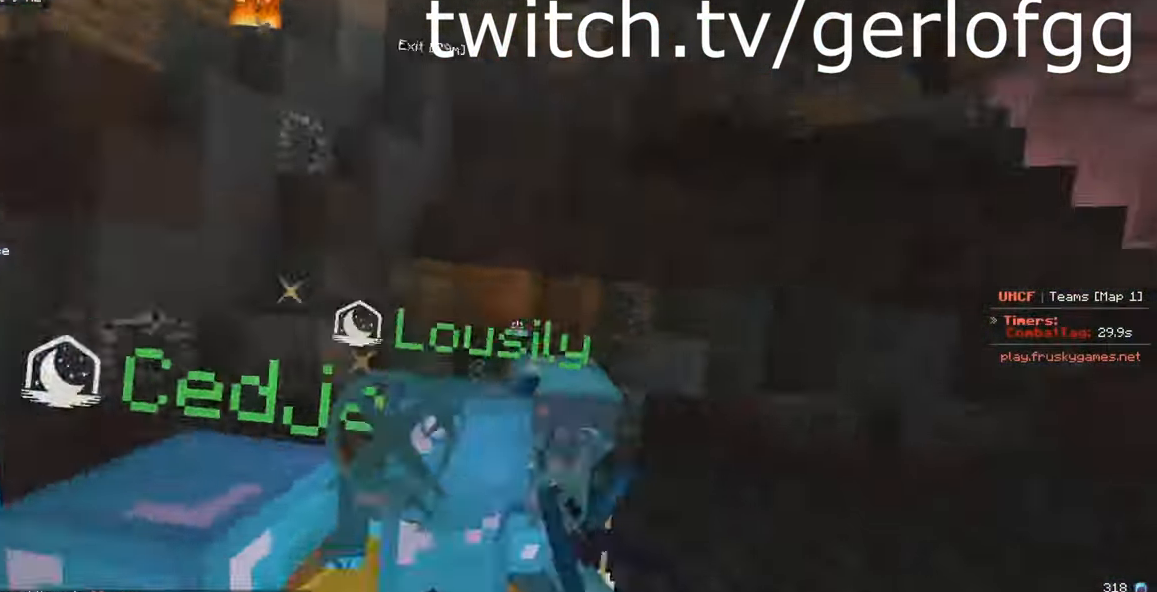
{"keys": ["w"], "mouse": ["left"], "events": [[500, "d", "up"]]}
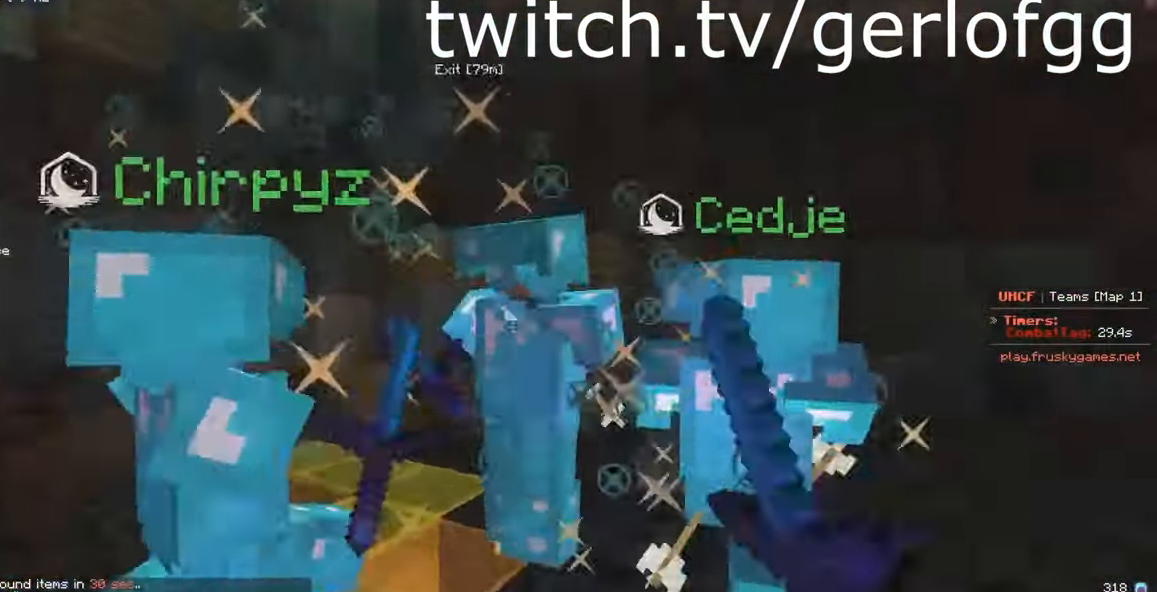
{"keys": ["d", "w"], "mouse": ["left"], "events": [[233, "d", "down"]]}